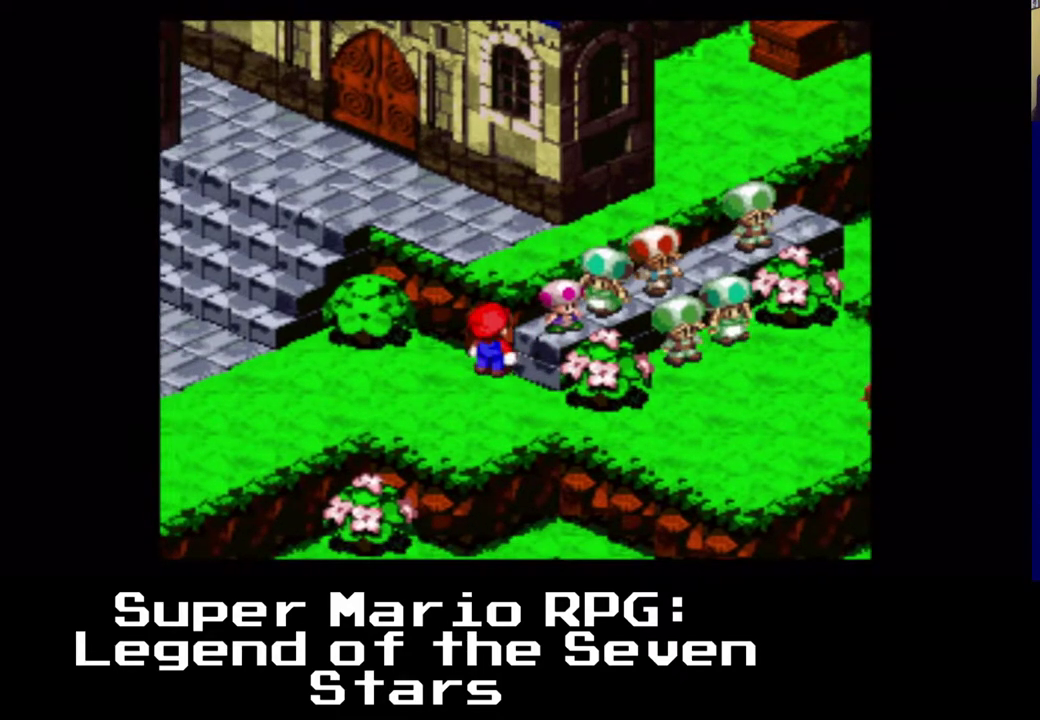
Gameplay with a controller (Xbox layout); each line is a JSON object with the inputs held at the frame after it (dt_ms = milliseconds from this image to that frame). "events" lists button and stick changes between this image and that frame as [ms after this image, input, new state], when the widget could be followed in between. Not read: right_stick.
{"dt_ms": 500, "buttons": ["A", "DPAD_UP", "DPAD_RIGHT"], "left_stick": "center", "events": [[50, "B", "up"], [133, "B", "down"], [283, "B", "up"], [333, "DPAD_UP", "up"], [400, "DPAD_UP", "down"], [433, "A", "down"]]}
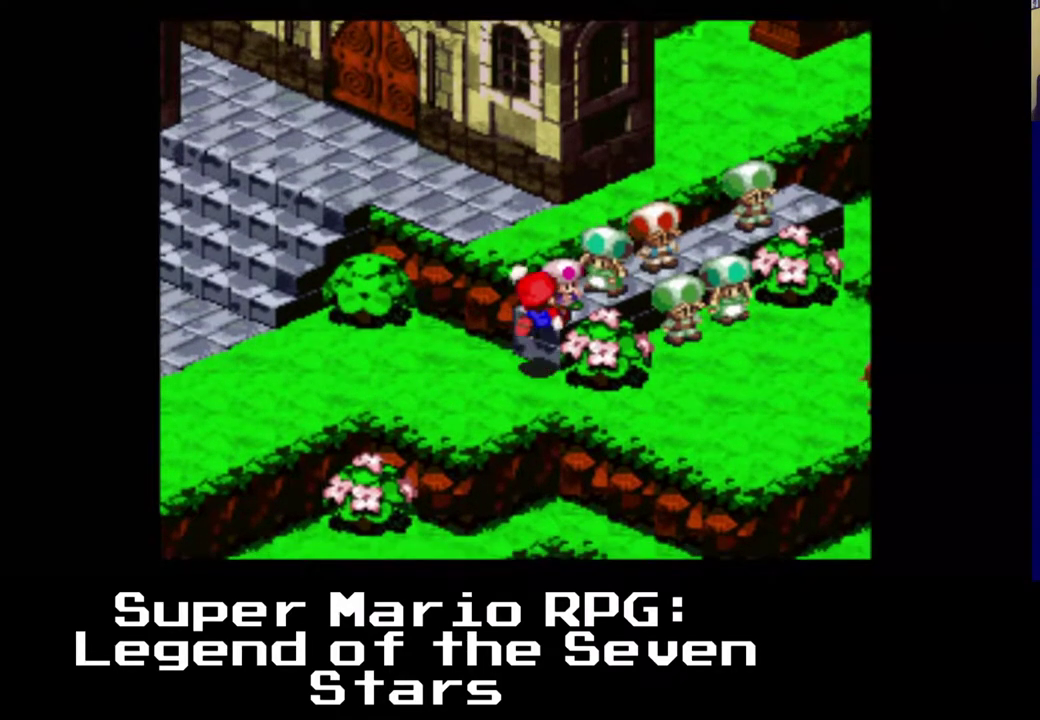
{"dt_ms": 1000, "buttons": [], "left_stick": "center"}
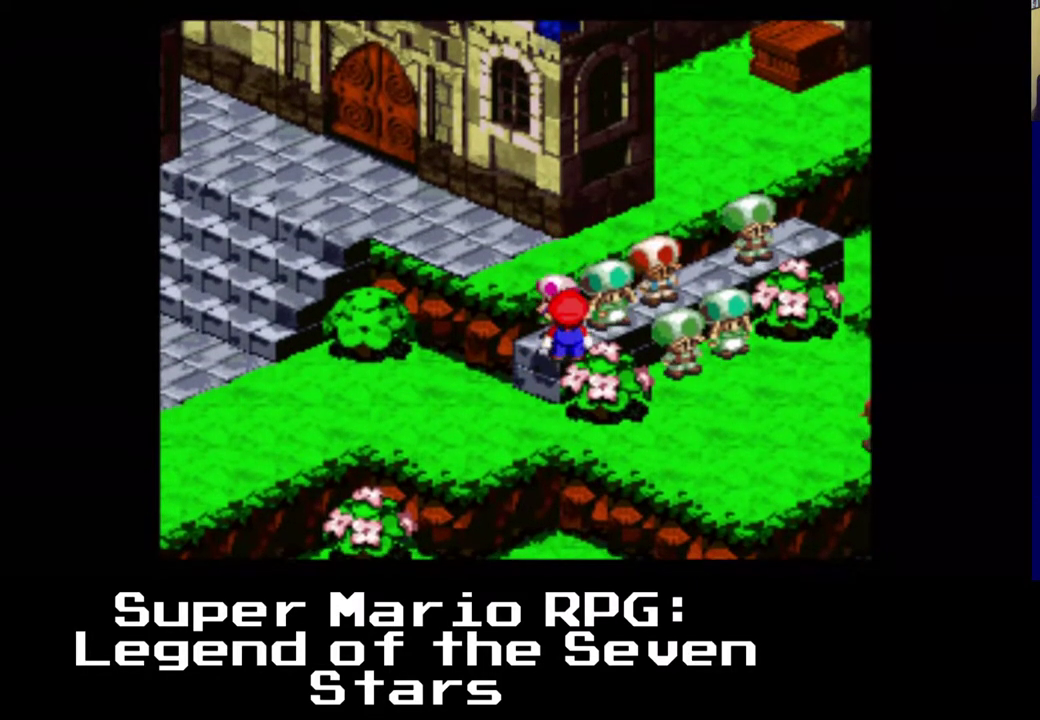
{"dt_ms": 500, "buttons": [], "left_stick": "center", "events": [[17, "B", "down"], [150, "B", "up"]]}
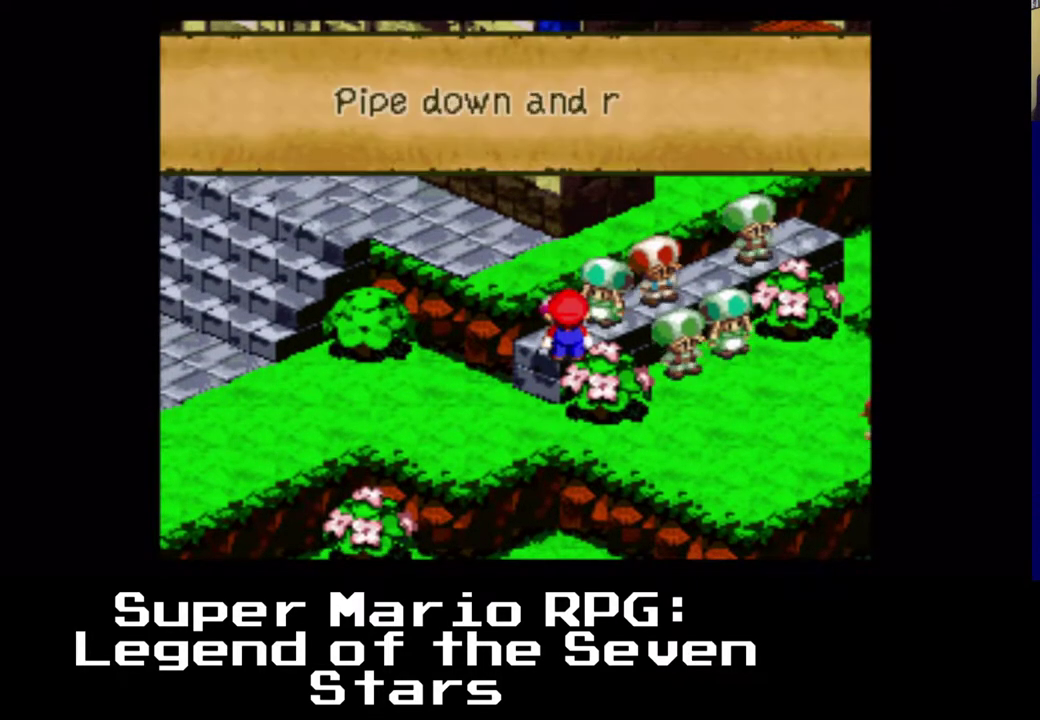
{"dt_ms": 500, "buttons": [], "left_stick": "center", "events": [[167, "B", "down"], [350, "B", "up"]]}
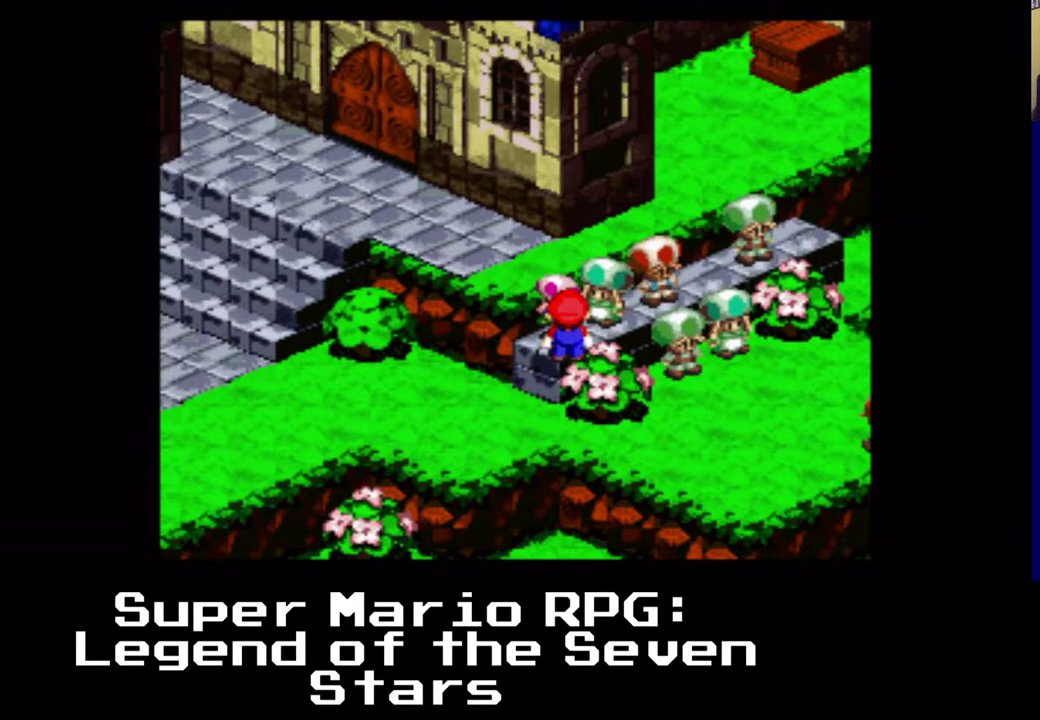
{"dt_ms": 500, "buttons": ["DPAD_UP"], "left_stick": "center", "events": [[100, "DPAD_RIGHT", "down"], [167, "DPAD_UP", "down"], [217, "DPAD_RIGHT", "up"]]}
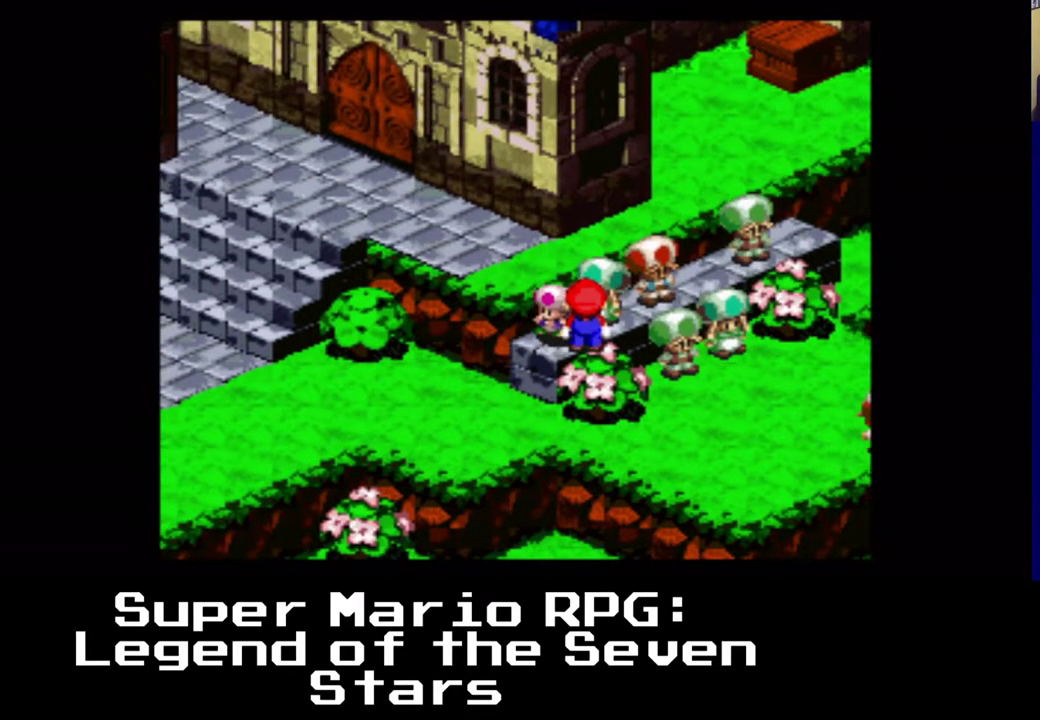
{"dt_ms": 500, "buttons": ["DPAD_UP", "DPAD_RIGHT"], "left_stick": "center", "events": [[67, "B", "down"], [83, "DPAD_RIGHT", "down"], [167, "B", "up"], [183, "DPAD_RIGHT", "up"], [400, "DPAD_RIGHT", "down"]]}
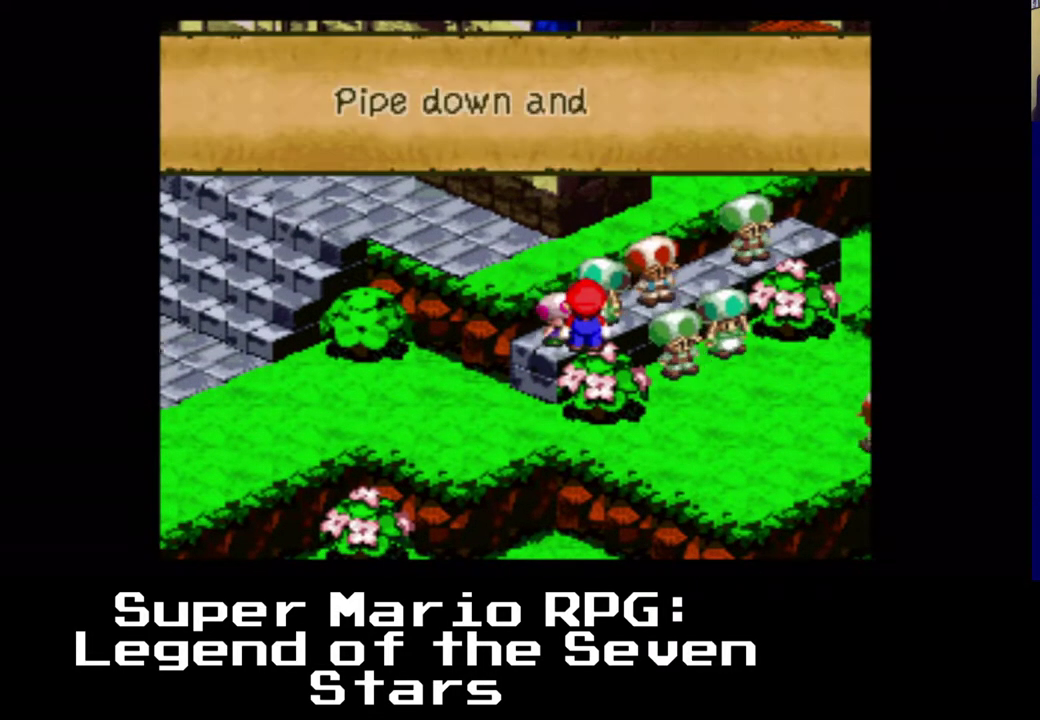
{"dt_ms": 500, "buttons": ["B", "DPAD_RIGHT"], "left_stick": "center", "events": [[50, "DPAD_RIGHT", "up"], [117, "A", "down"], [167, "DPAD_UP", "up"], [283, "A", "up"], [400, "B", "down"], [467, "DPAD_RIGHT", "down"]]}
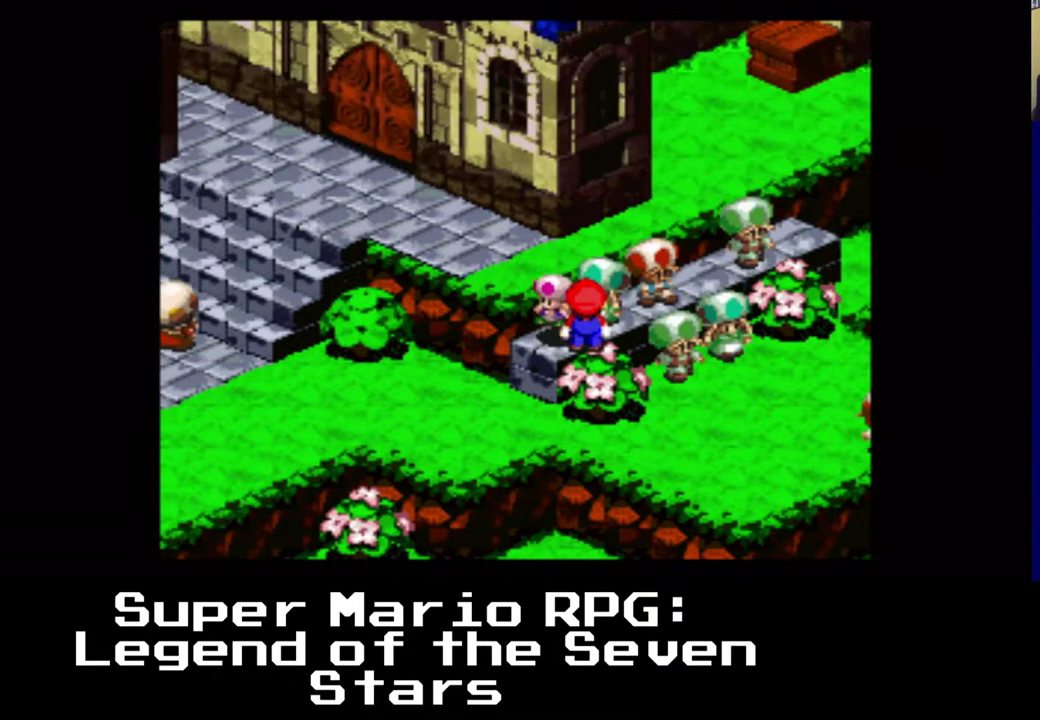
{"dt_ms": 500, "buttons": ["B", "DPAD_UP", "DPAD_LEFT"], "left_stick": "center", "events": [[17, "B", "up"], [50, "DPAD_UP", "down"], [150, "DPAD_RIGHT", "up"], [433, "B", "down"], [450, "DPAD_LEFT", "down"]]}
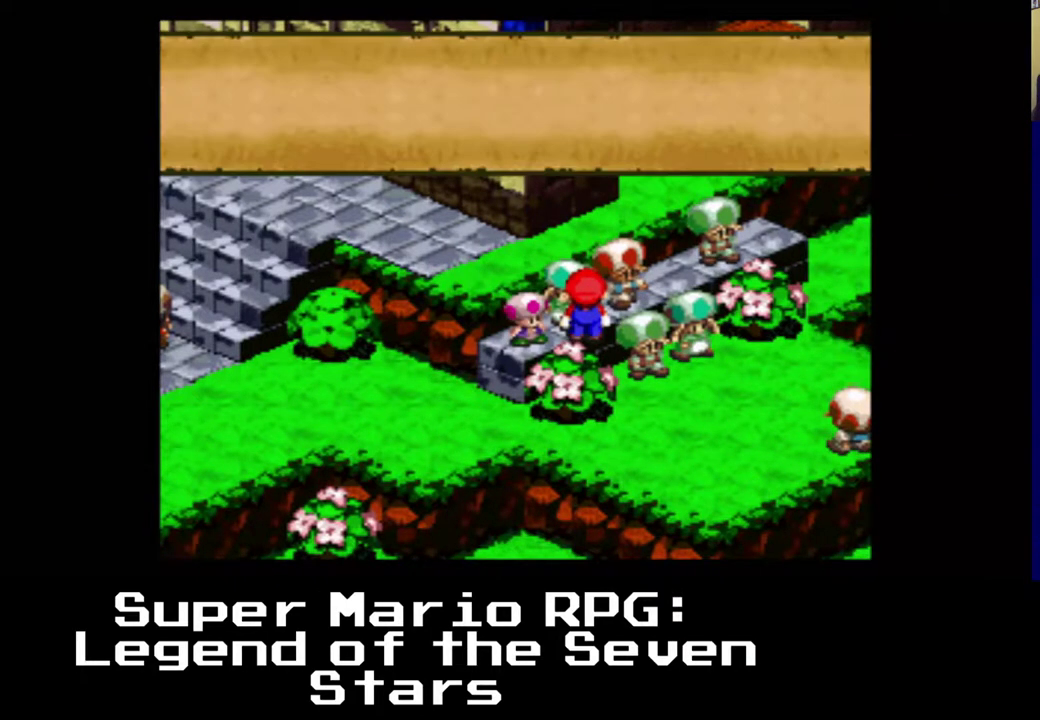
{"dt_ms": 1000, "buttons": ["DPAD_DOWN", "DPAD_RIGHT"], "left_stick": "center"}
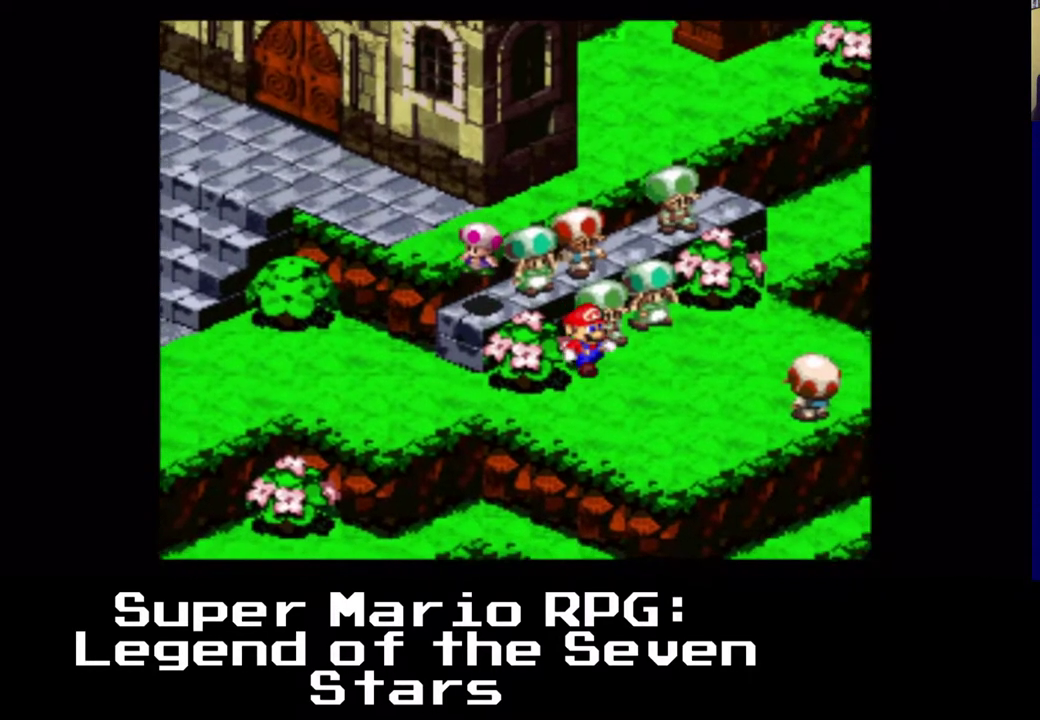
{"dt_ms": 500, "buttons": ["DPAD_UP", "DPAD_LEFT"], "left_stick": "center"}
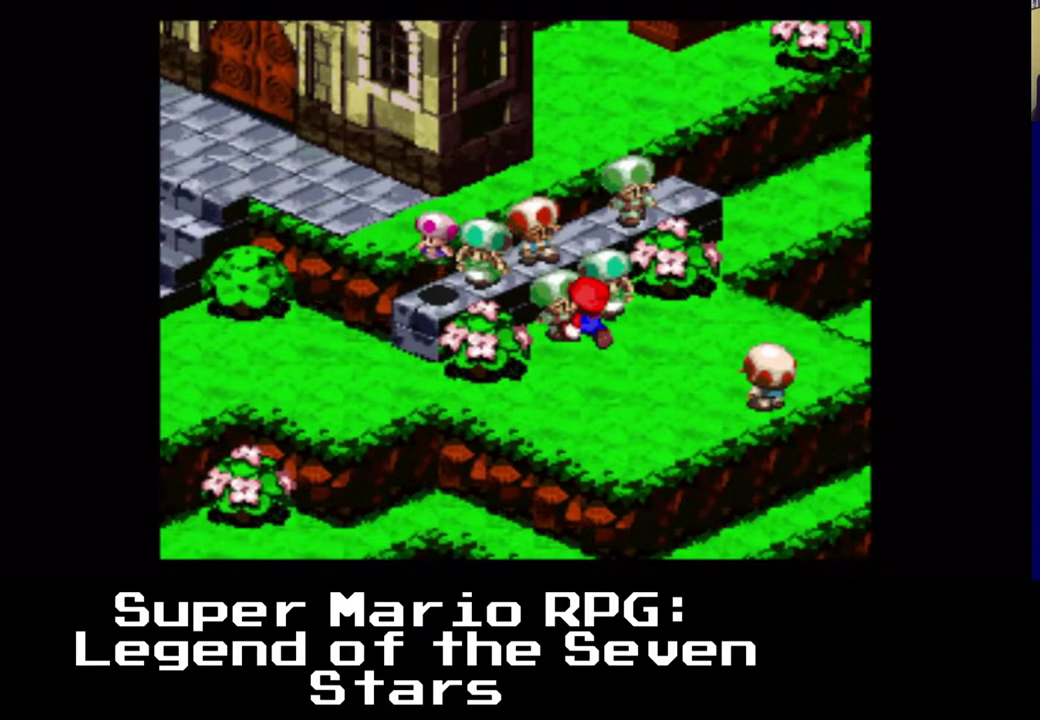
{"dt_ms": 500, "buttons": ["DPAD_LEFT"], "left_stick": "center", "events": [[33, "B", "down"], [200, "B", "up"], [367, "DPAD_UP", "up"]]}
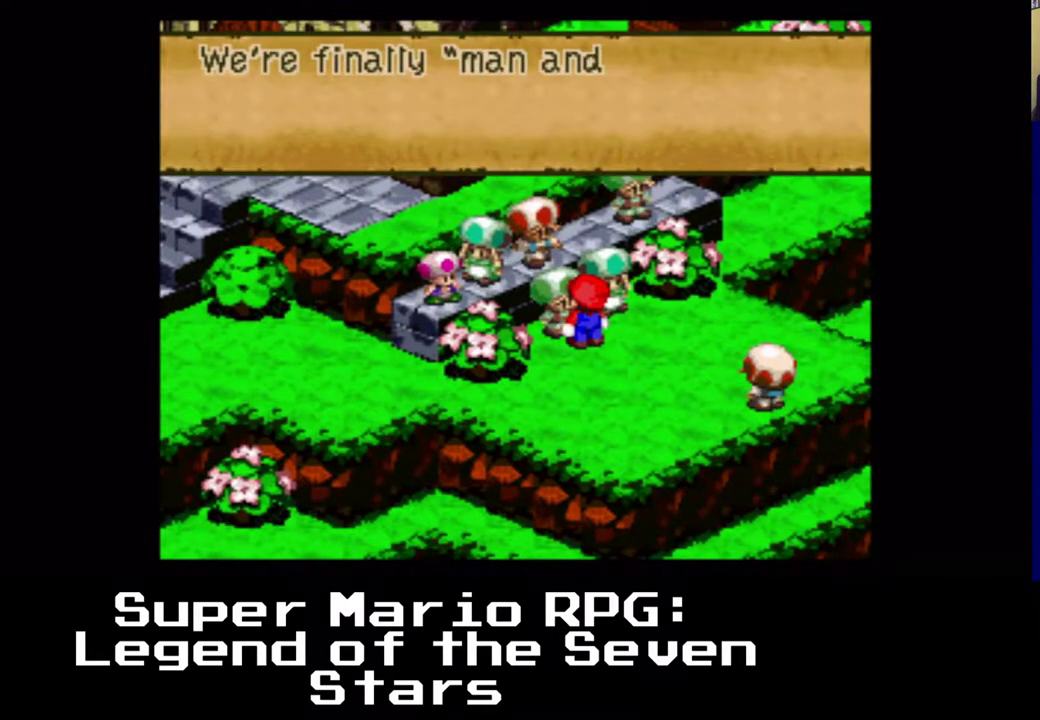
{"dt_ms": 500, "buttons": ["B", "DPAD_RIGHT"], "left_stick": "center", "events": [[317, "DPAD_RIGHT", "down"], [417, "B", "down"], [467, "DPAD_LEFT", "up"]]}
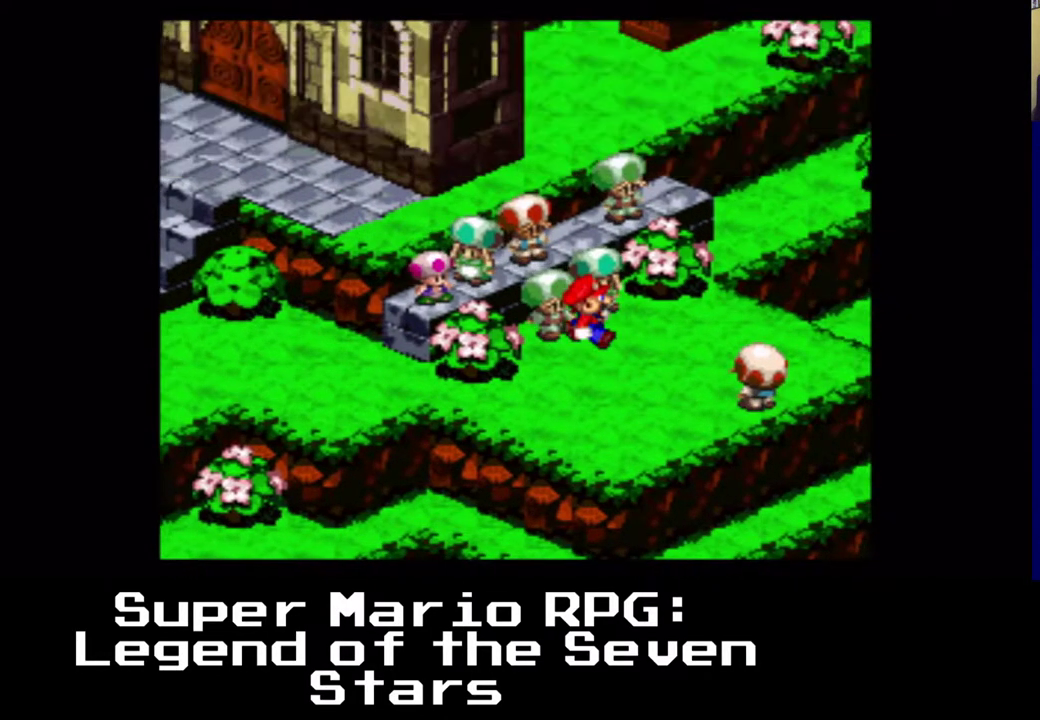
{"dt_ms": 500, "buttons": ["DPAD_UP", "DPAD_RIGHT"], "left_stick": "center", "events": [[33, "B", "up"], [267, "DPAD_UP", "down"]]}
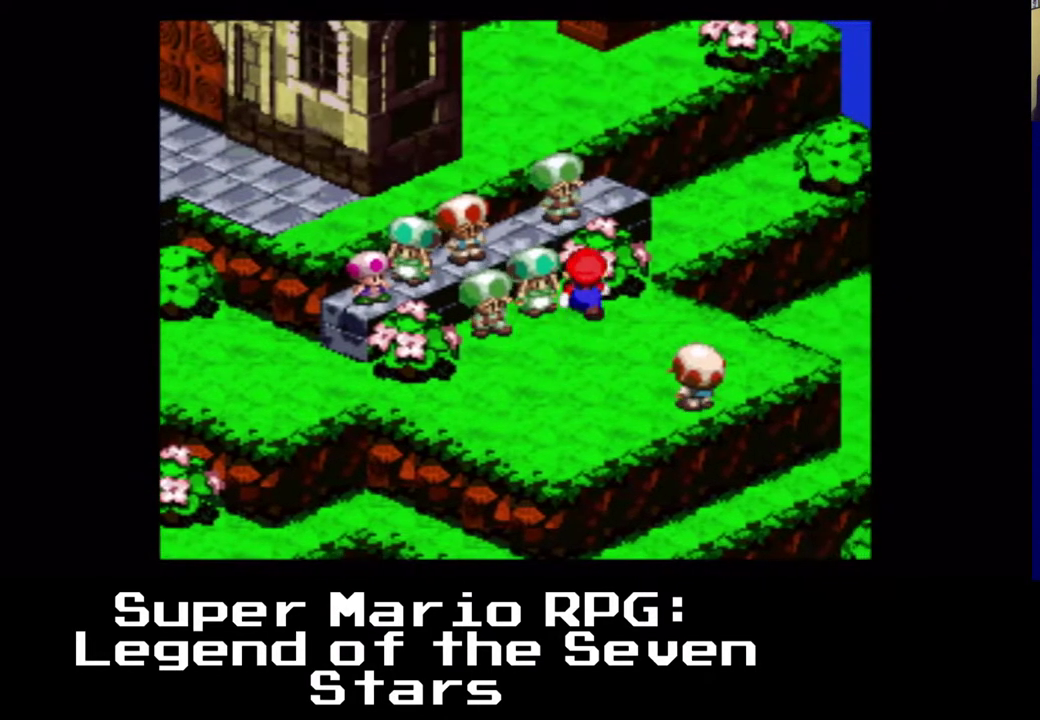
{"dt_ms": 500, "buttons": ["DPAD_DOWN"], "left_stick": "center", "events": [[17, "DPAD_LEFT", "down"], [183, "B", "down"], [267, "DPAD_RIGHT", "up"], [367, "B", "up"], [450, "DPAD_DOWN", "down"], [450, "DPAD_LEFT", "up"], [450, "DPAD_UP", "up"]]}
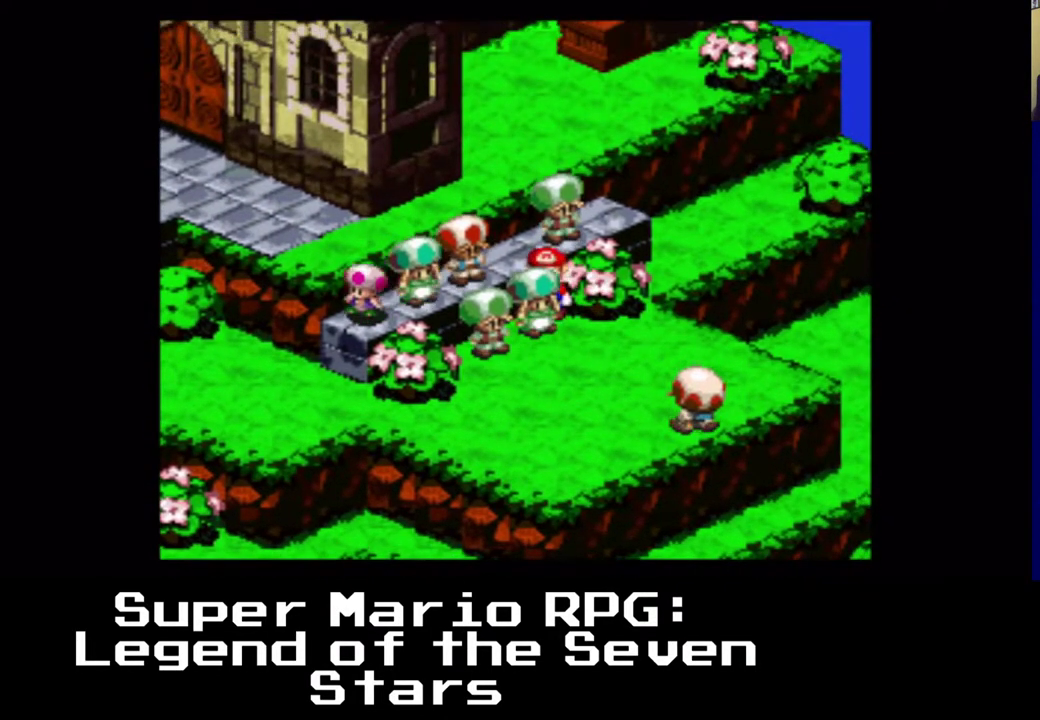
{"dt_ms": 500, "buttons": ["DPAD_DOWN"], "left_stick": "center", "events": [[100, "B", "down"], [183, "DPAD_LEFT", "down"], [283, "B", "up"], [333, "DPAD_LEFT", "up"]]}
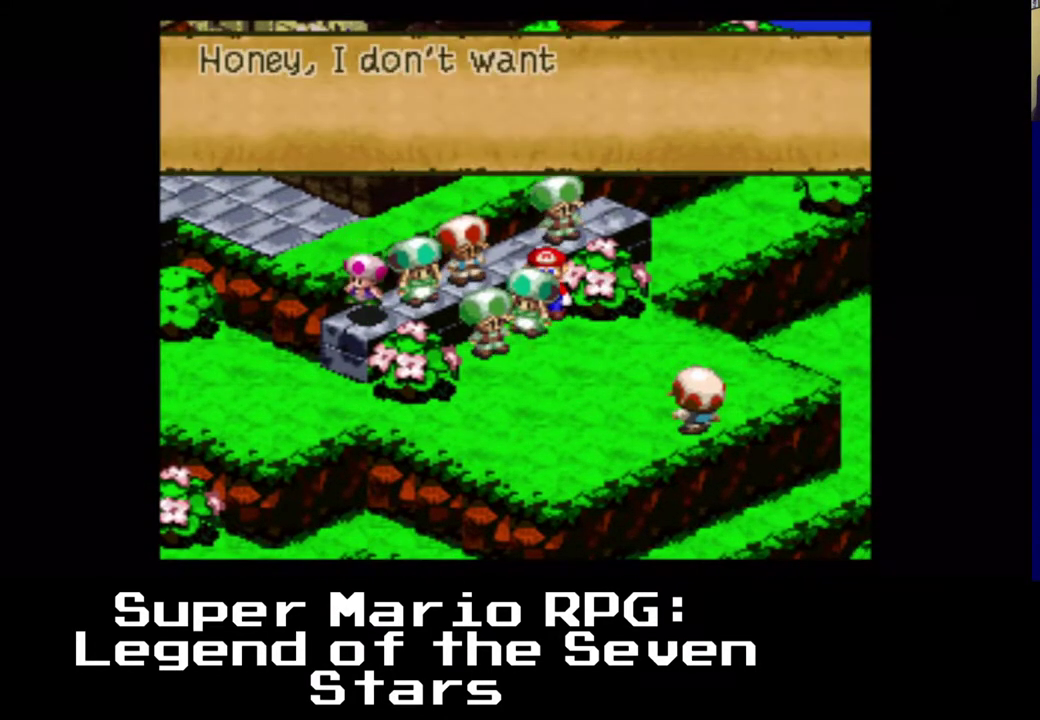
{"dt_ms": 500, "buttons": [], "left_stick": "center", "events": [[117, "B", "down"], [267, "B", "up"], [317, "DPAD_DOWN", "up"]]}
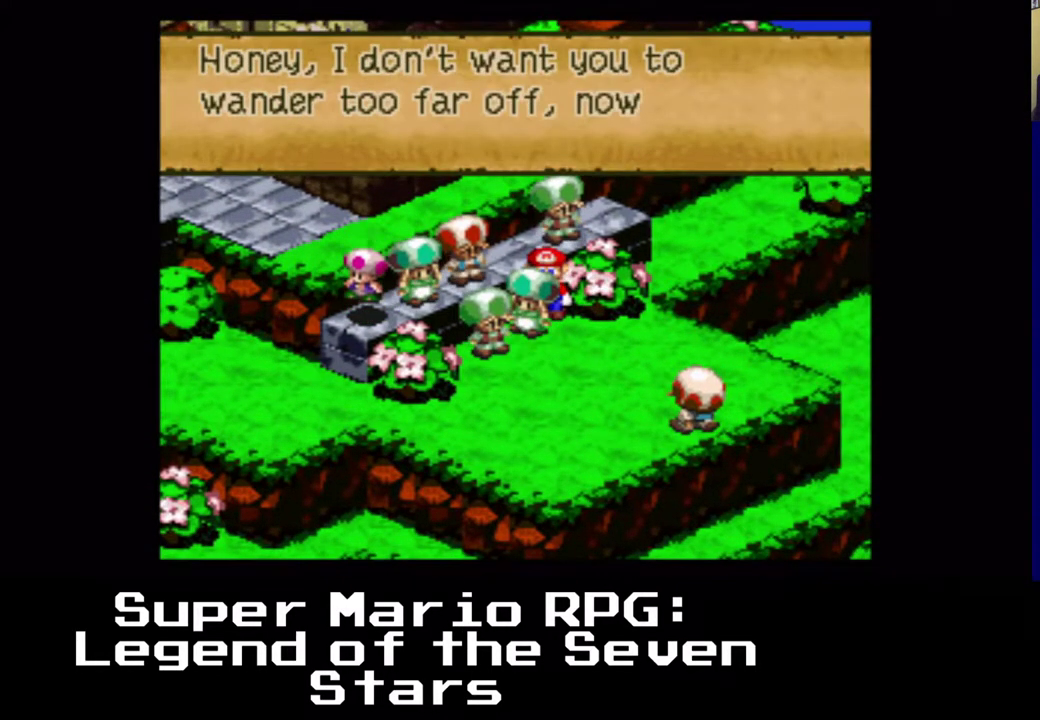
{"dt_ms": 500, "buttons": ["B"], "left_stick": "center", "events": [[417, "B", "down"]]}
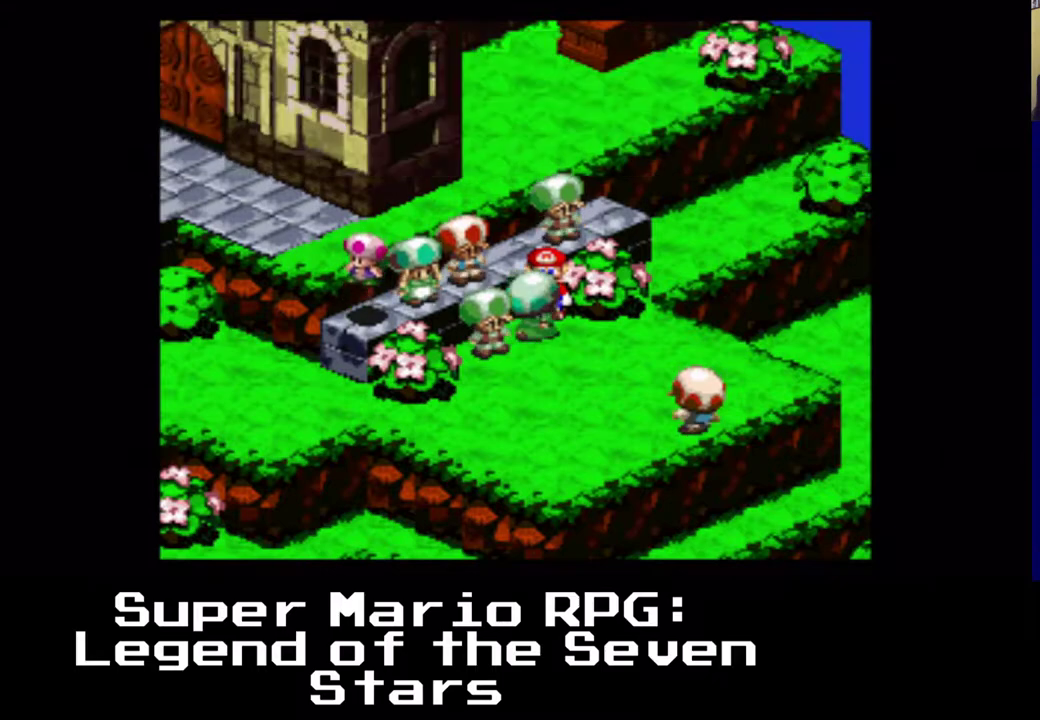
{"dt_ms": 500, "buttons": [], "left_stick": "center", "events": [[100, "B", "up"]]}
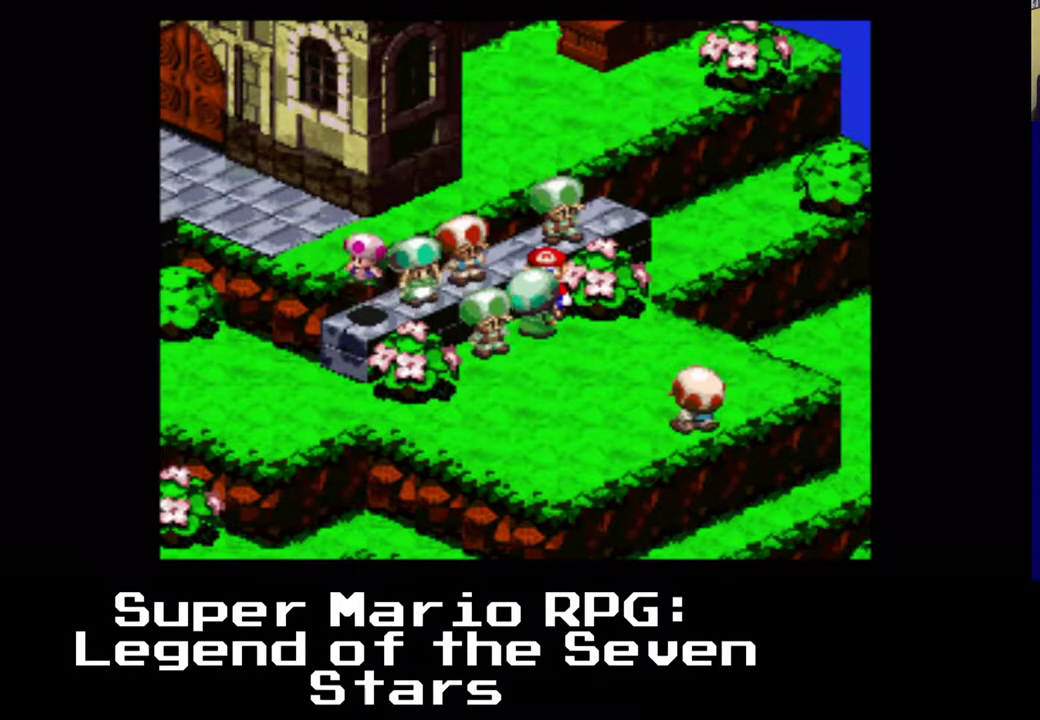
{"dt_ms": 500, "buttons": ["DPAD_DOWN", "DPAD_LEFT"], "left_stick": "center", "events": [[17, "A", "down"], [117, "DPAD_LEFT", "down"], [450, "A", "up"], [500, "DPAD_DOWN", "down"]]}
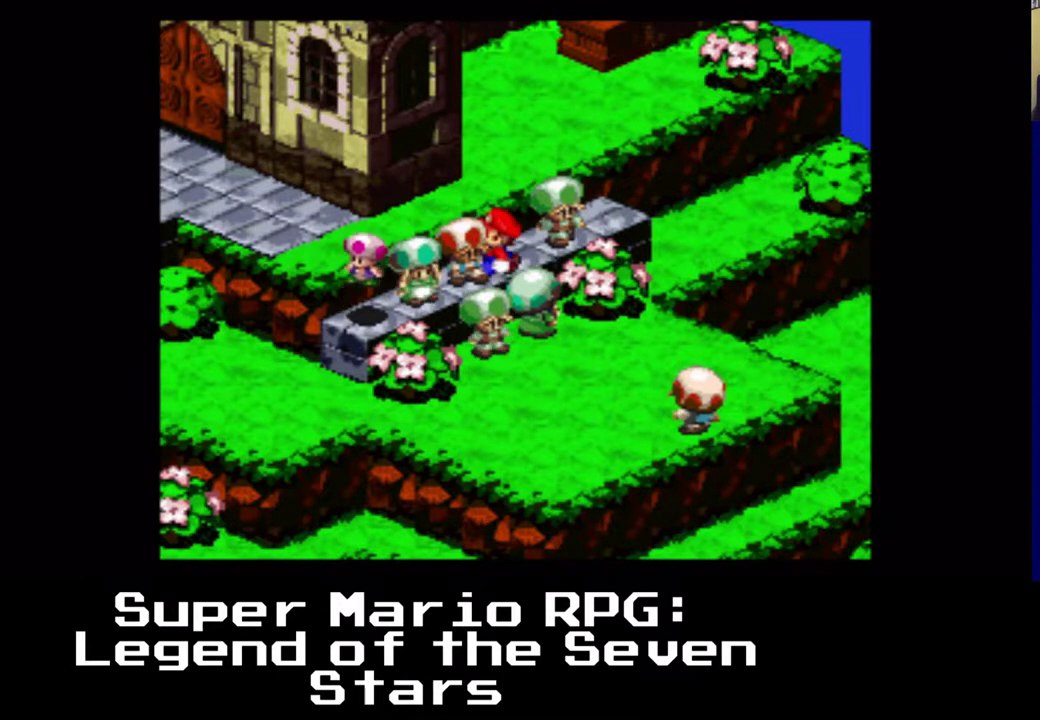
{"dt_ms": 500, "buttons": ["DPAD_DOWN", "DPAD_LEFT"], "left_stick": "center", "events": [[50, "A", "down"], [217, "A", "up"]]}
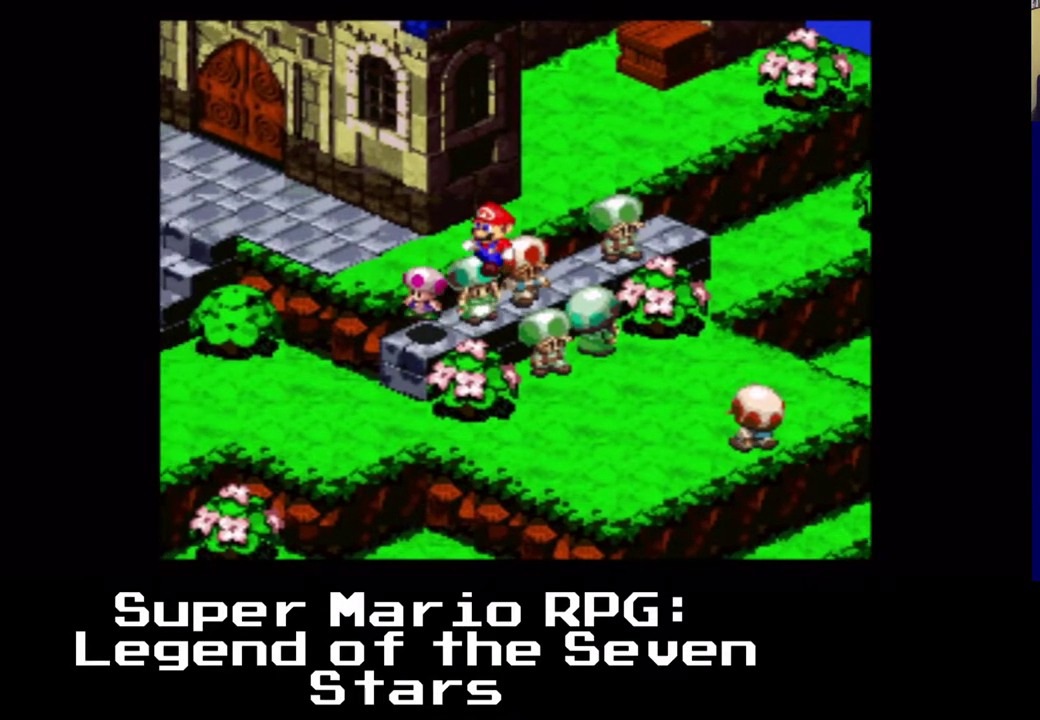
{"dt_ms": 500, "buttons": ["DPAD_DOWN", "DPAD_LEFT"], "left_stick": "center", "events": []}
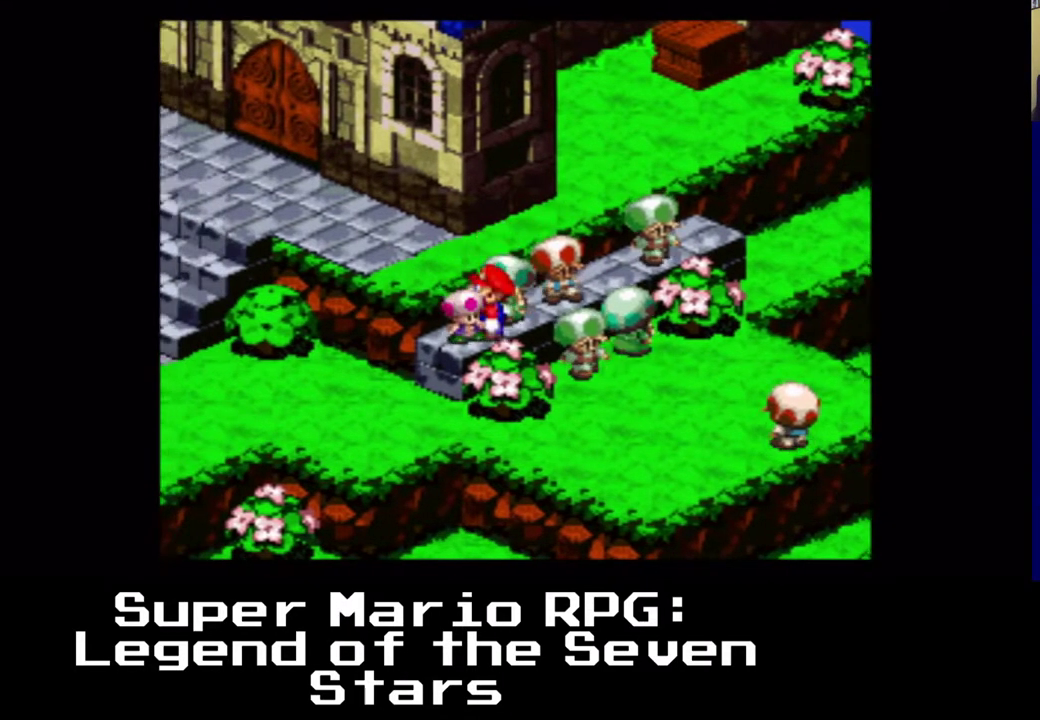
{"dt_ms": 1000, "buttons": [], "left_stick": "center"}
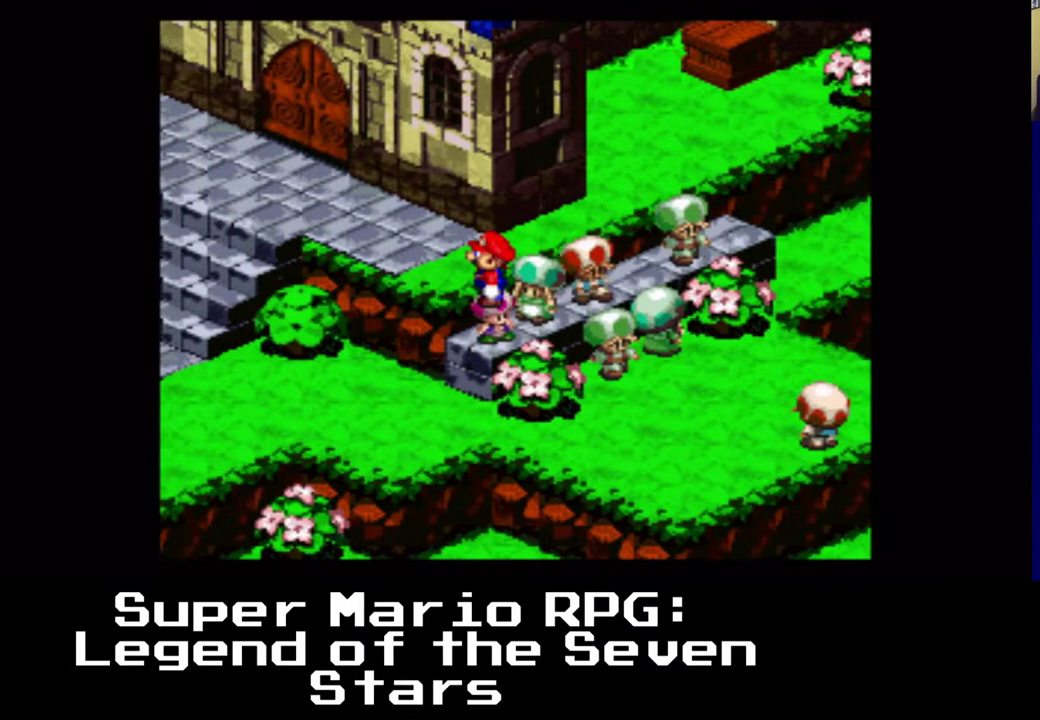
{"dt_ms": 500, "buttons": ["DPAD_UP"], "left_stick": "center", "events": [[183, "DPAD_RIGHT", "down"], [233, "DPAD_RIGHT", "up"], [500, "DPAD_UP", "down"]]}
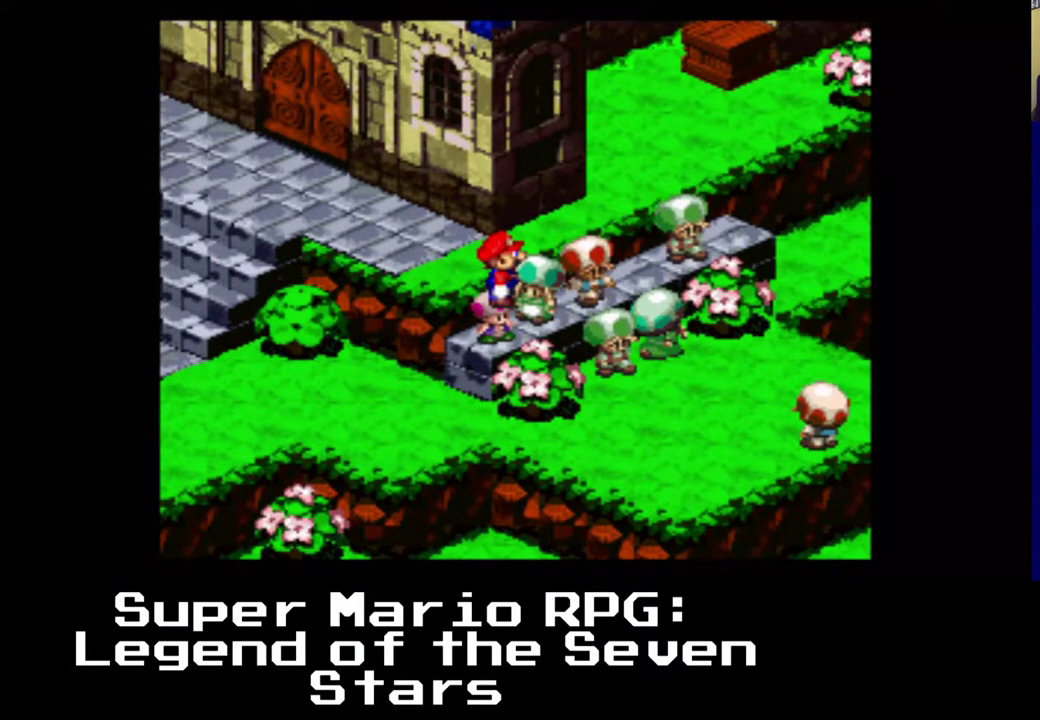
{"dt_ms": 500, "buttons": [], "left_stick": "center", "events": [[100, "DPAD_UP", "up"], [233, "DPAD_DOWN", "down"], [300, "DPAD_DOWN", "up"]]}
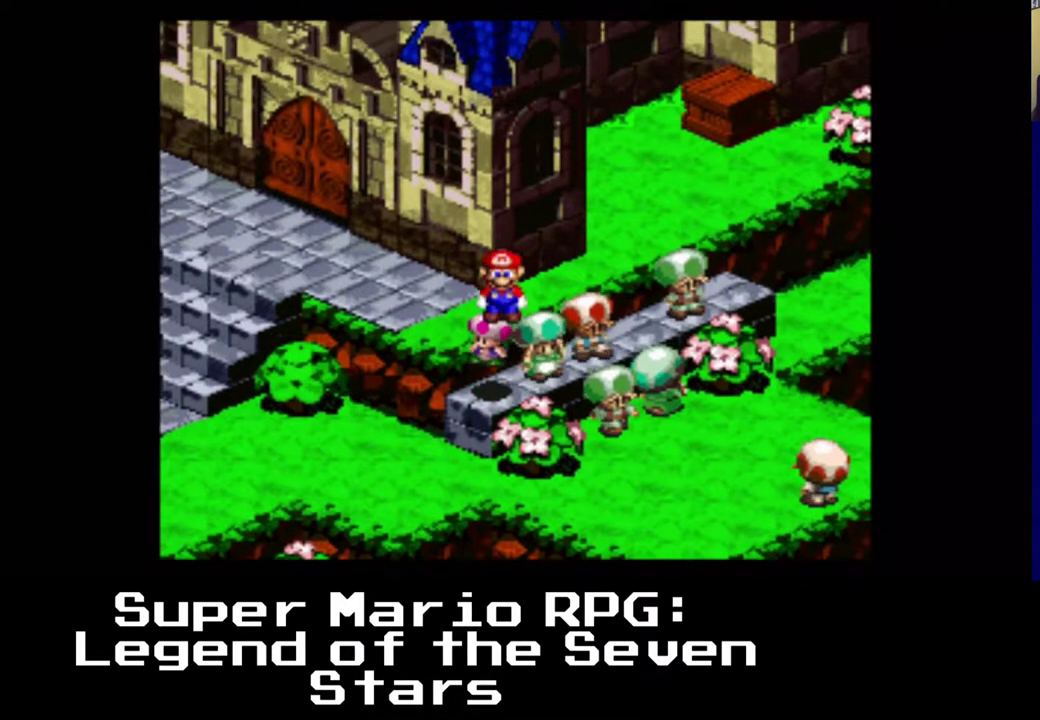
{"dt_ms": 500, "buttons": [], "left_stick": "center", "events": []}